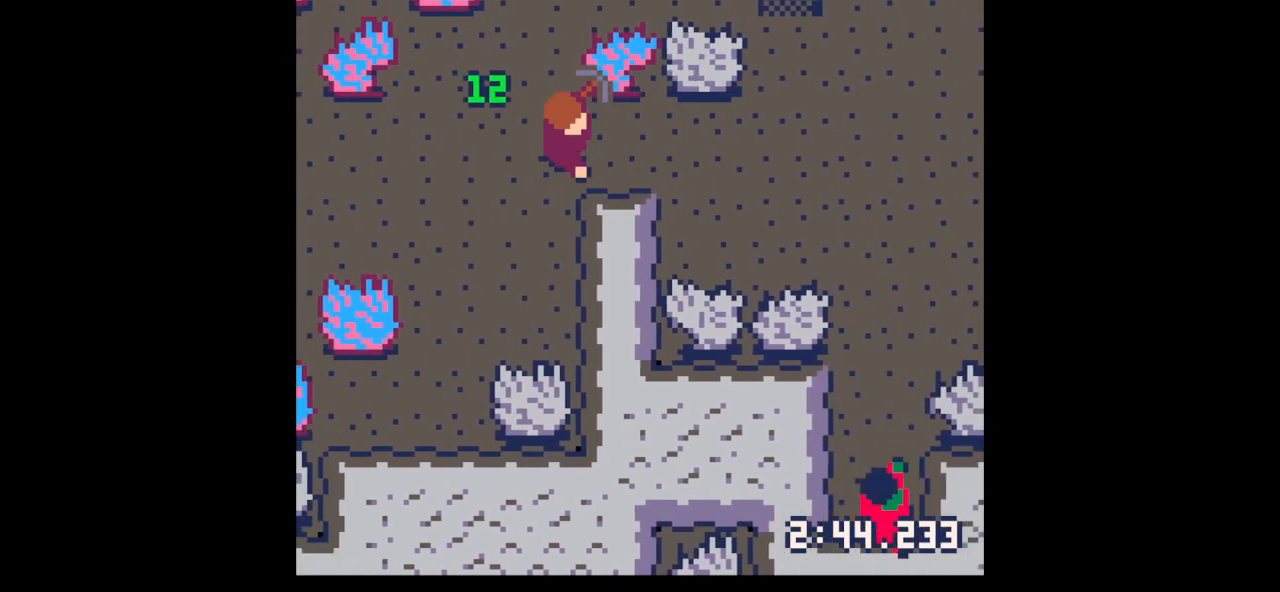
Gameplay with keyboard; each line is a JSON object with the keys held at the frame after it. "events" lists presses ("down") and releases ("up") of "down", "left", "right", "up", "x" and "z" between this image and that frame as [ms after this image, input, new state], when the widget could be followed in between. No other keys are recorded. Mouse input is not recorded.
{"keys": ["down", "right"], "events": [[300, "down", "down"]]}
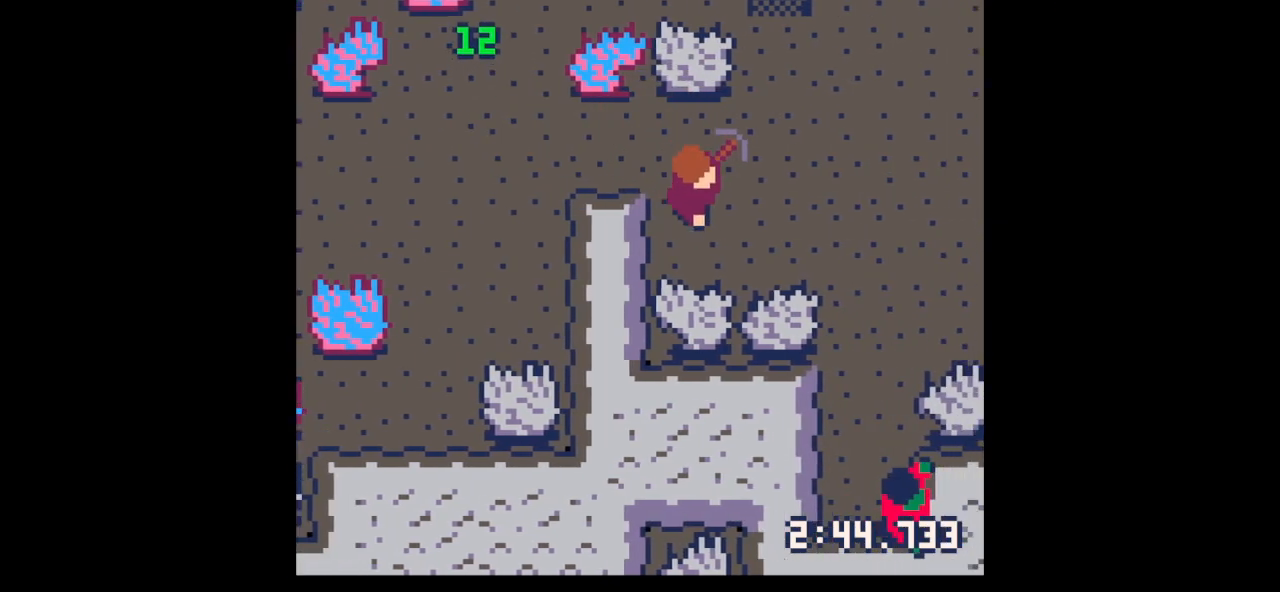
{"keys": ["x"], "events": [[300, "right", "up"], [367, "x", "down"], [400, "down", "up"]]}
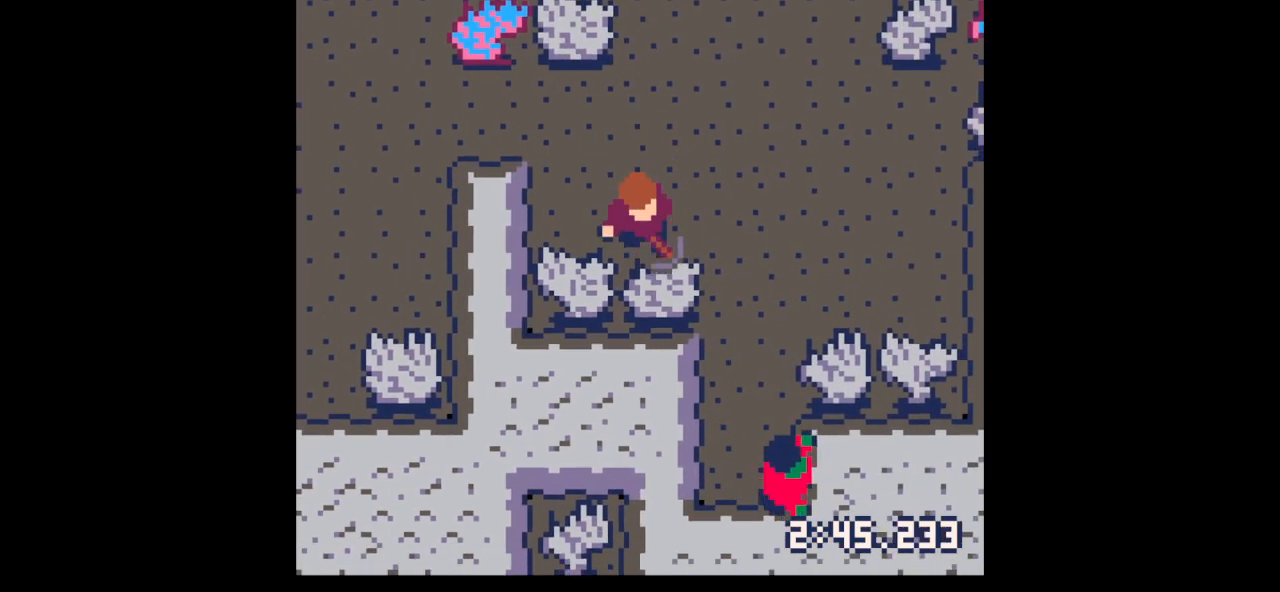
{"keys": ["z"], "events": [[467, "x", "up"], [467, "z", "down"]]}
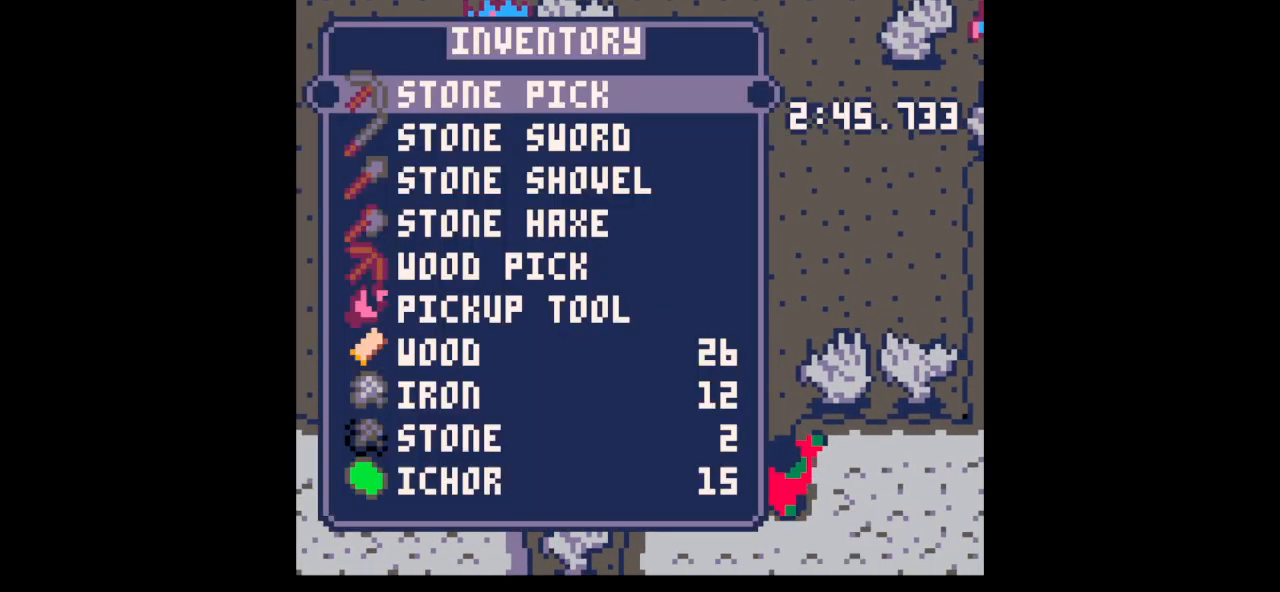
{"keys": ["down", "right"], "events": [[67, "down", "down"], [100, "down", "up"], [100, "x", "down"], [167, "right", "down"], [167, "x", "up"], [167, "z", "up"], [200, "down", "down"]]}
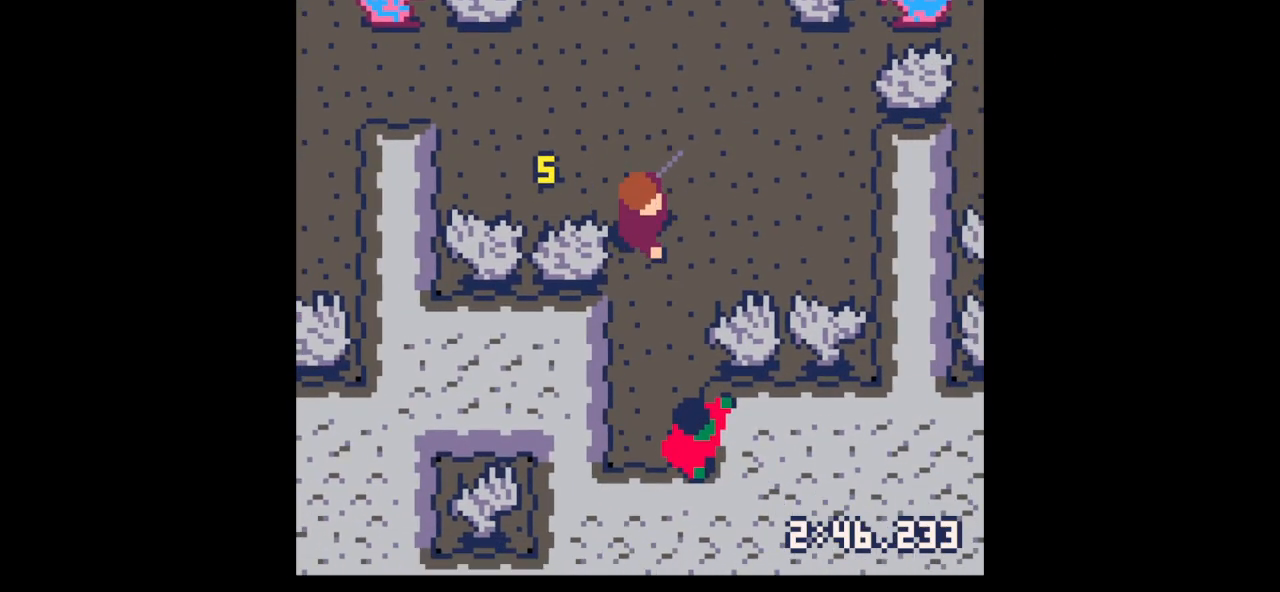
{"keys": [], "events": [[200, "right", "up"], [300, "down", "up"], [433, "x", "down"], [500, "x", "up"]]}
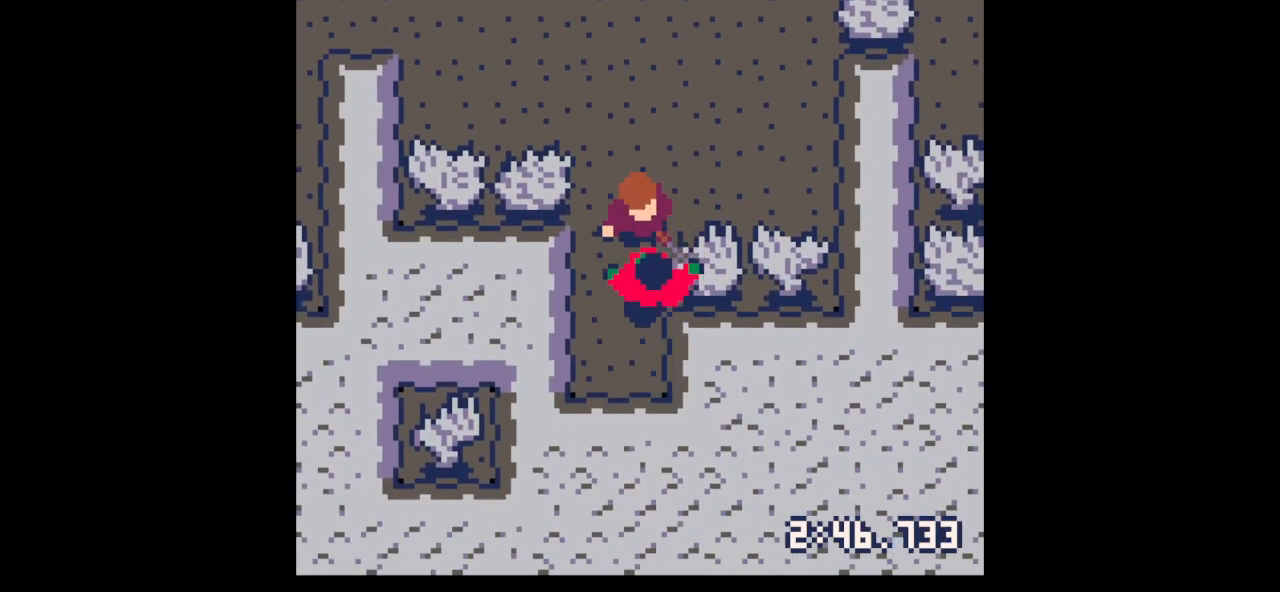
{"keys": ["x"], "events": [[233, "x", "down"], [333, "x", "up"], [467, "x", "down"]]}
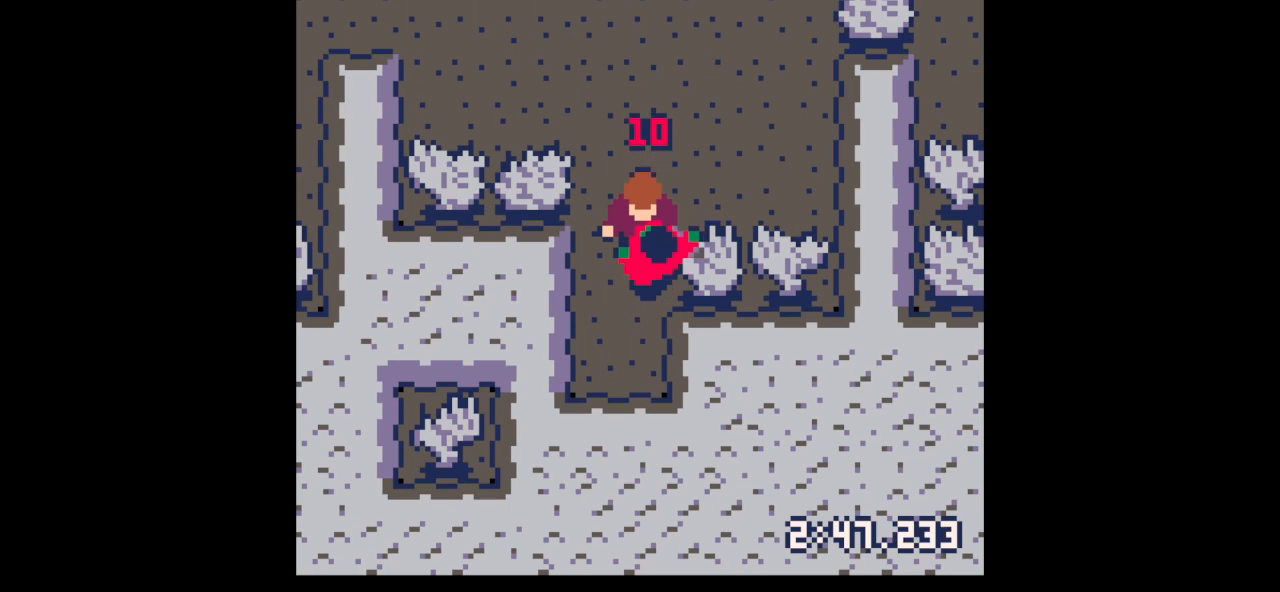
{"keys": [], "events": [[133, "x", "up"], [300, "x", "down"], [433, "x", "up"]]}
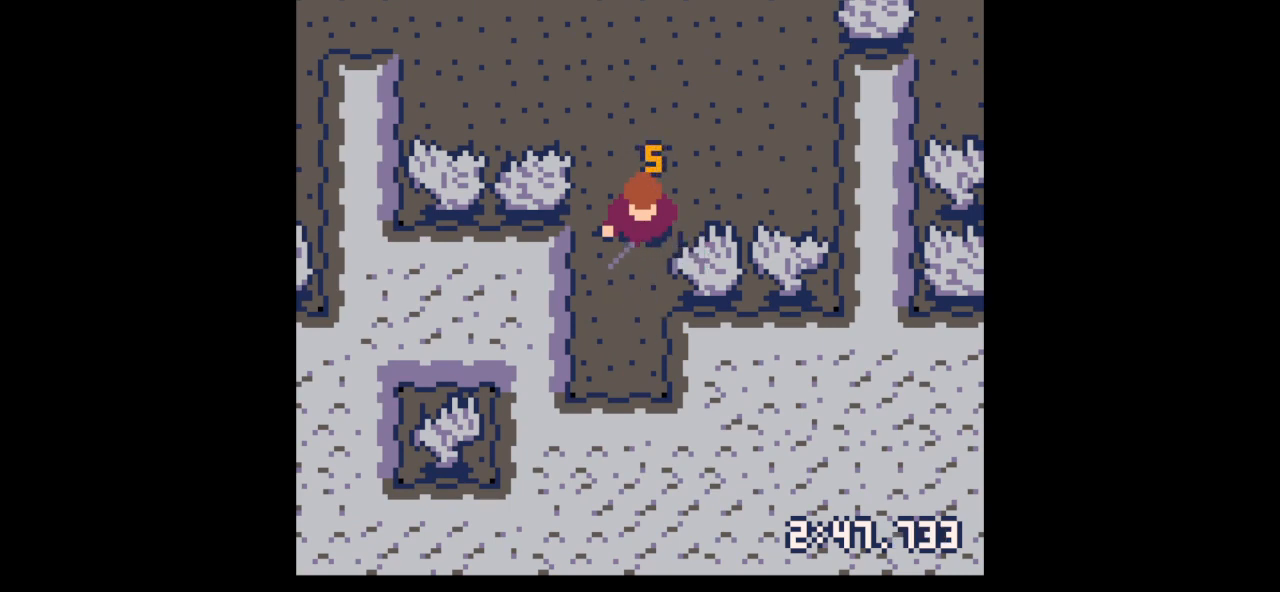
{"keys": ["left", "up"], "events": [[67, "z", "down"], [167, "down", "down"], [167, "x", "down"], [200, "down", "up"], [200, "x", "up"], [200, "z", "up"], [367, "left", "down"], [400, "up", "down"]]}
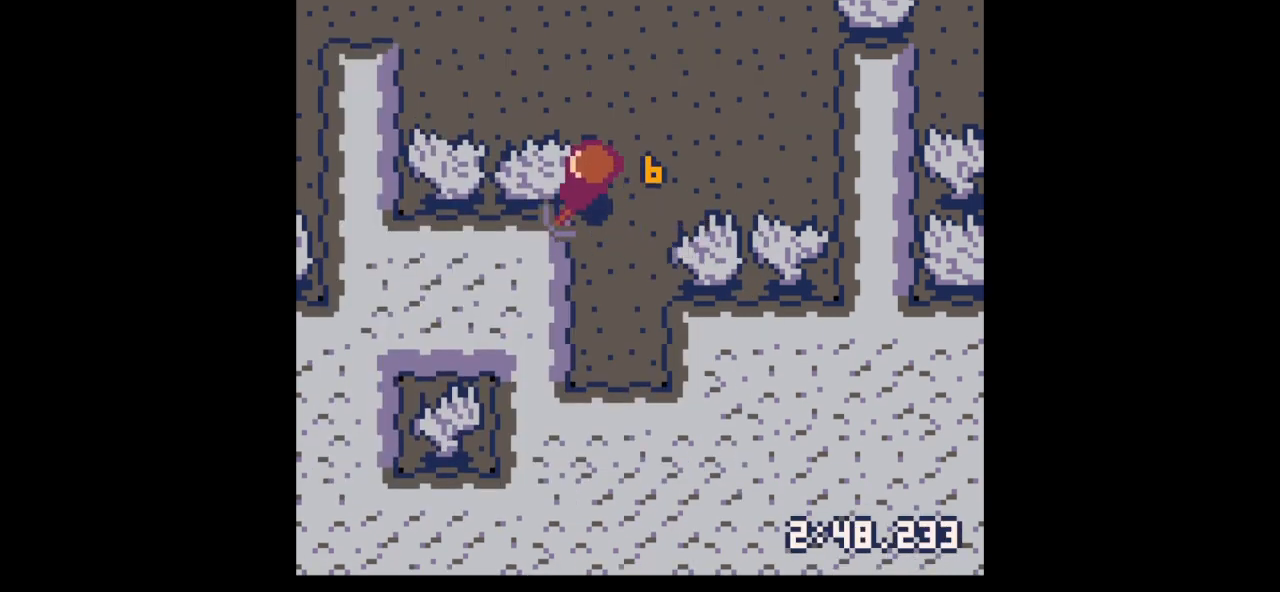
{"keys": ["left", "x"], "events": [[100, "up", "up"], [100, "x", "down"]]}
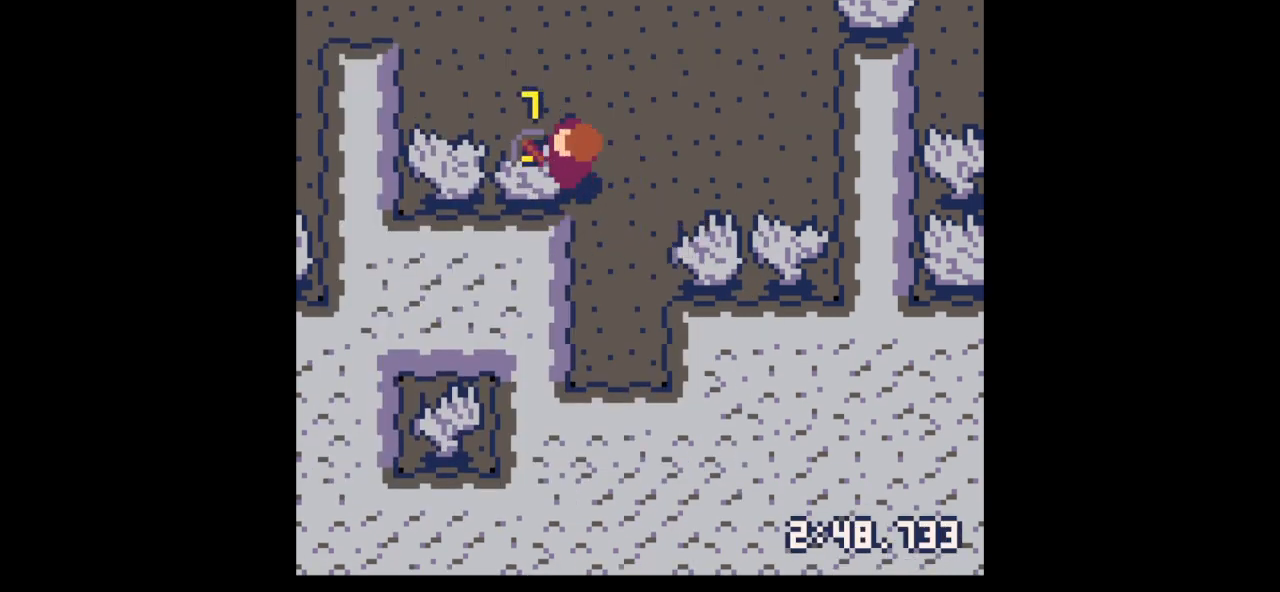
{"keys": ["left", "x"], "events": []}
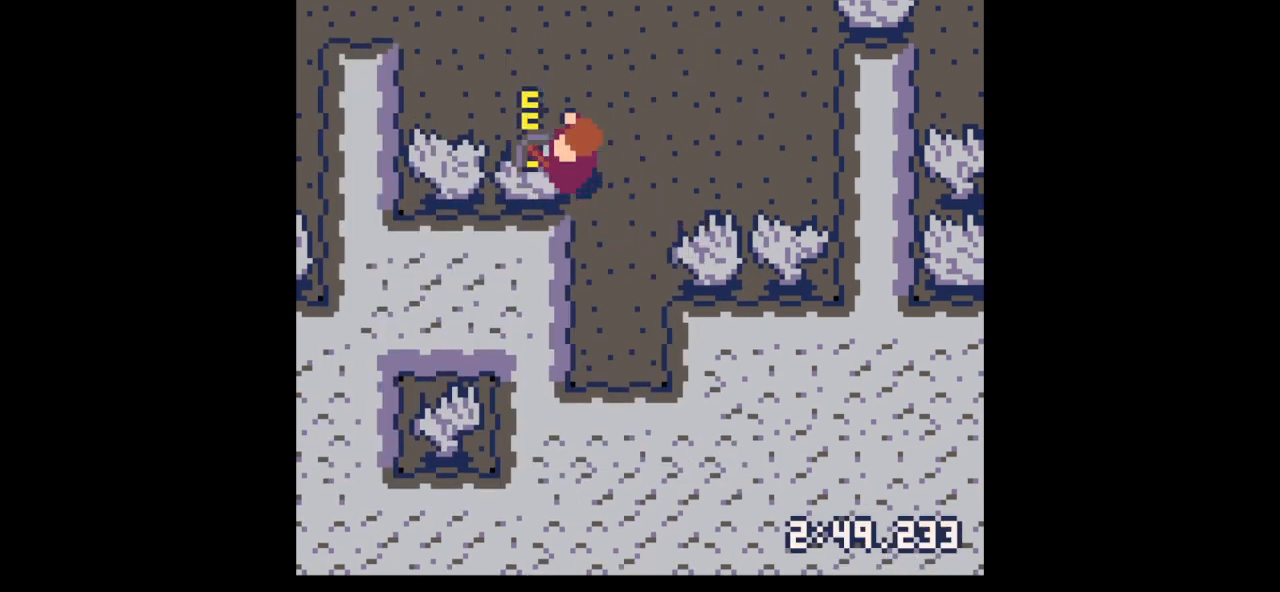
{"keys": ["down"], "events": [[300, "x", "up"], [433, "down", "down"], [500, "left", "up"]]}
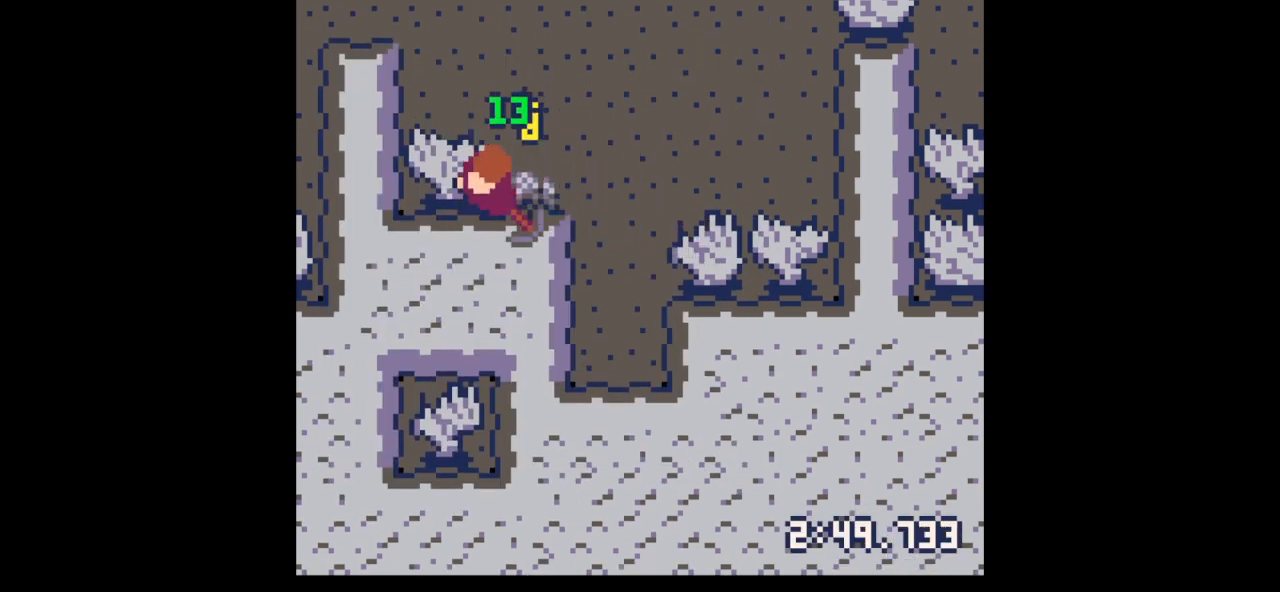
{"keys": ["left", "up"], "events": [[33, "down", "up"], [33, "right", "down"], [167, "up", "down"], [267, "right", "up"], [333, "left", "down"]]}
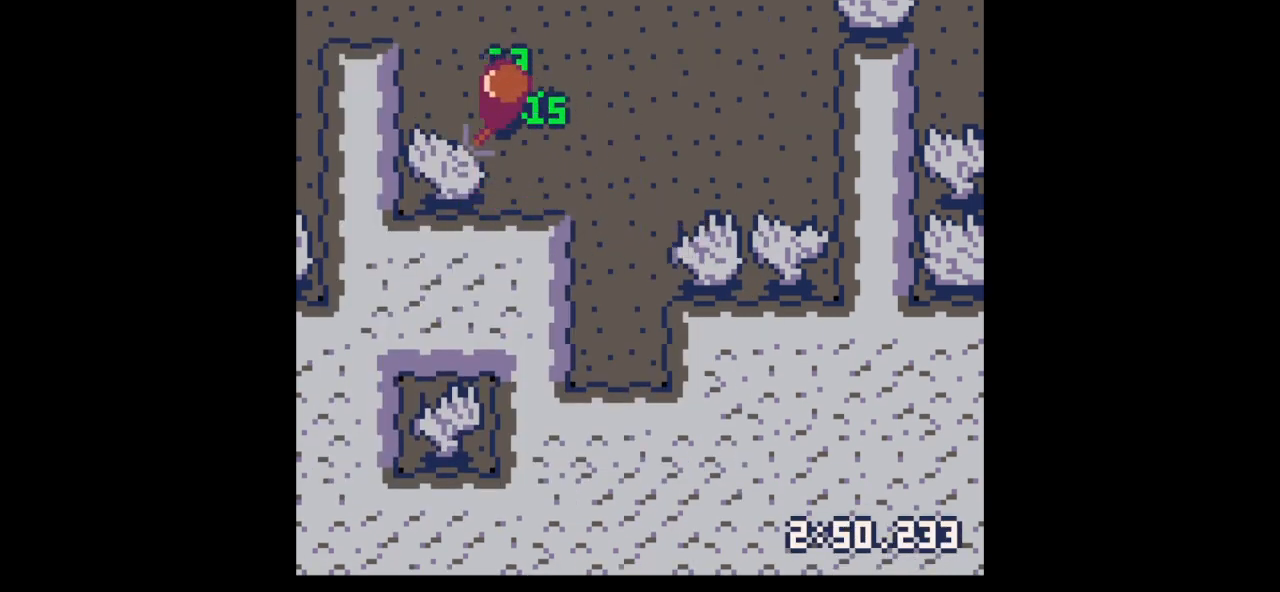
{"keys": ["left", "up"], "events": []}
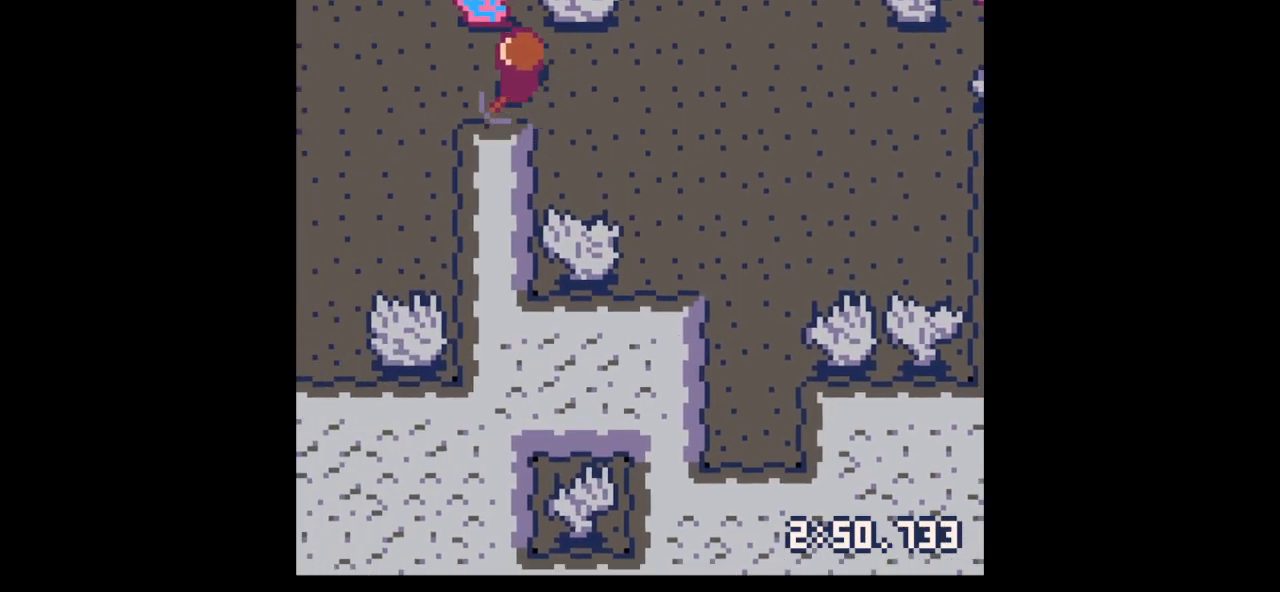
{"keys": ["left", "up"], "events": []}
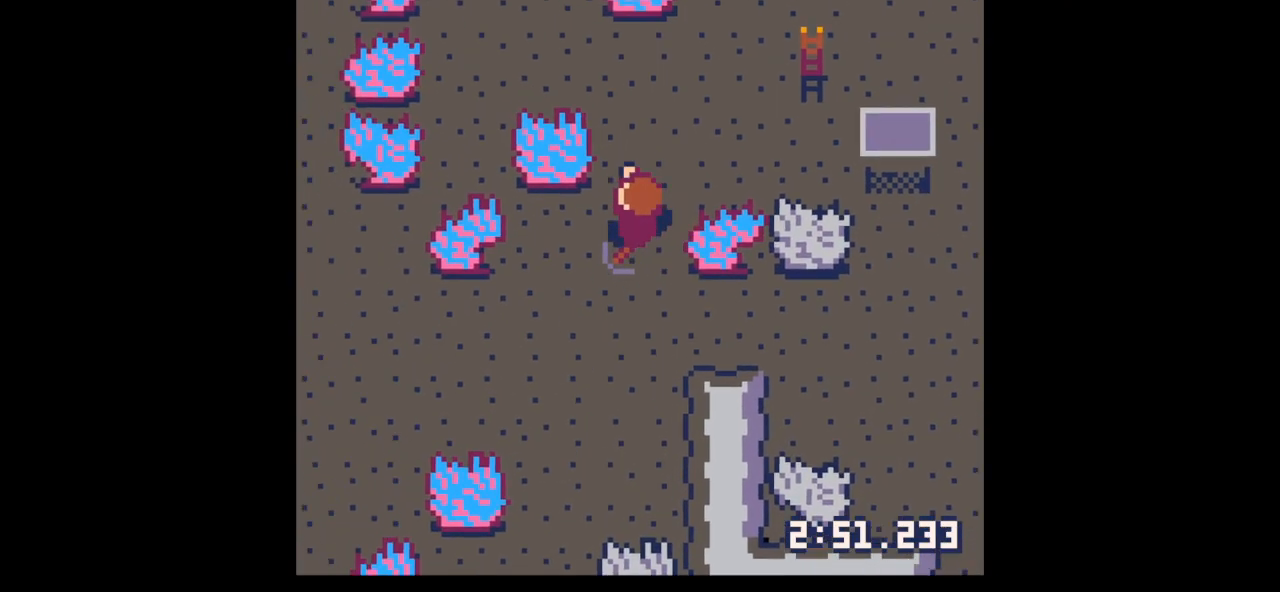
{"keys": ["up"], "events": [[33, "left", "up"]]}
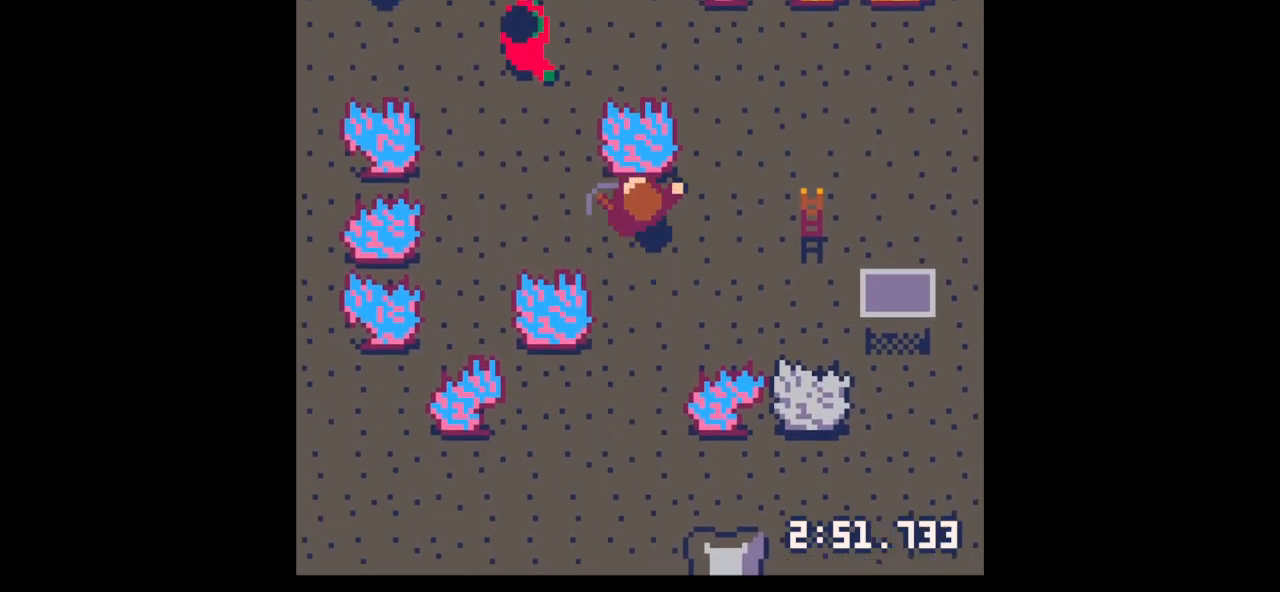
{"keys": ["down", "z"], "events": [[100, "up", "up"], [100, "x", "down"], [433, "x", "up"], [433, "z", "down"], [467, "down", "down"]]}
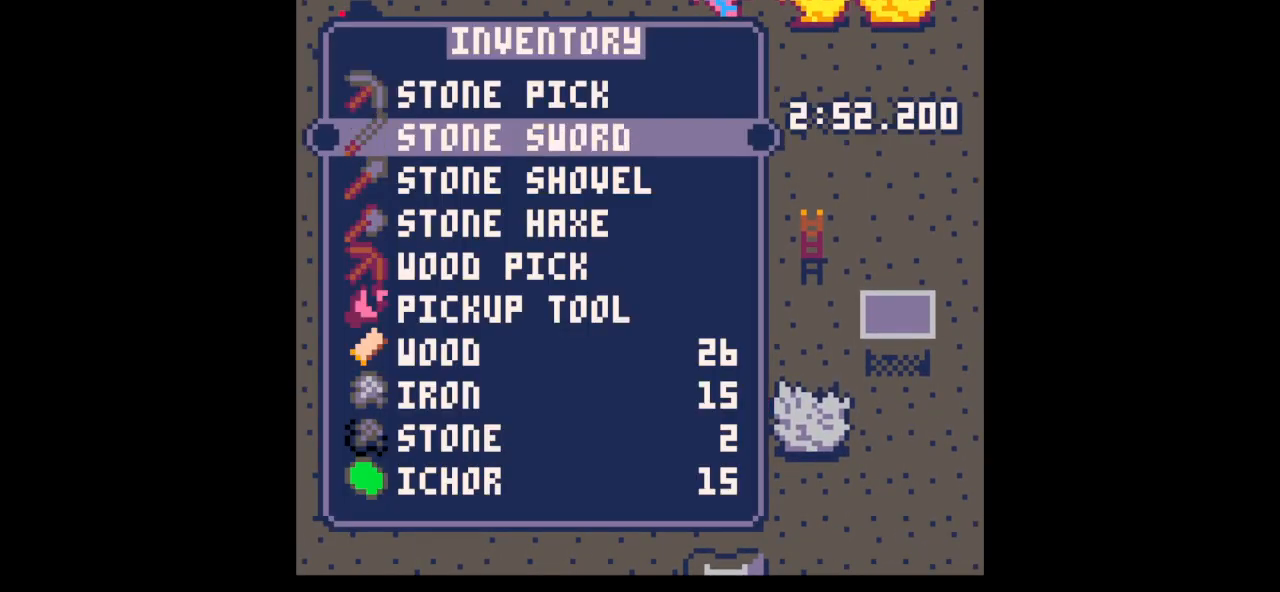
{"keys": ["x"], "events": [[33, "x", "down"], [67, "down", "up"], [67, "z", "up"], [133, "x", "up"], [167, "left", "down"], [267, "left", "up"], [267, "x", "down"], [400, "left", "down"], [400, "up", "down"], [433, "left", "up"], [433, "up", "up"]]}
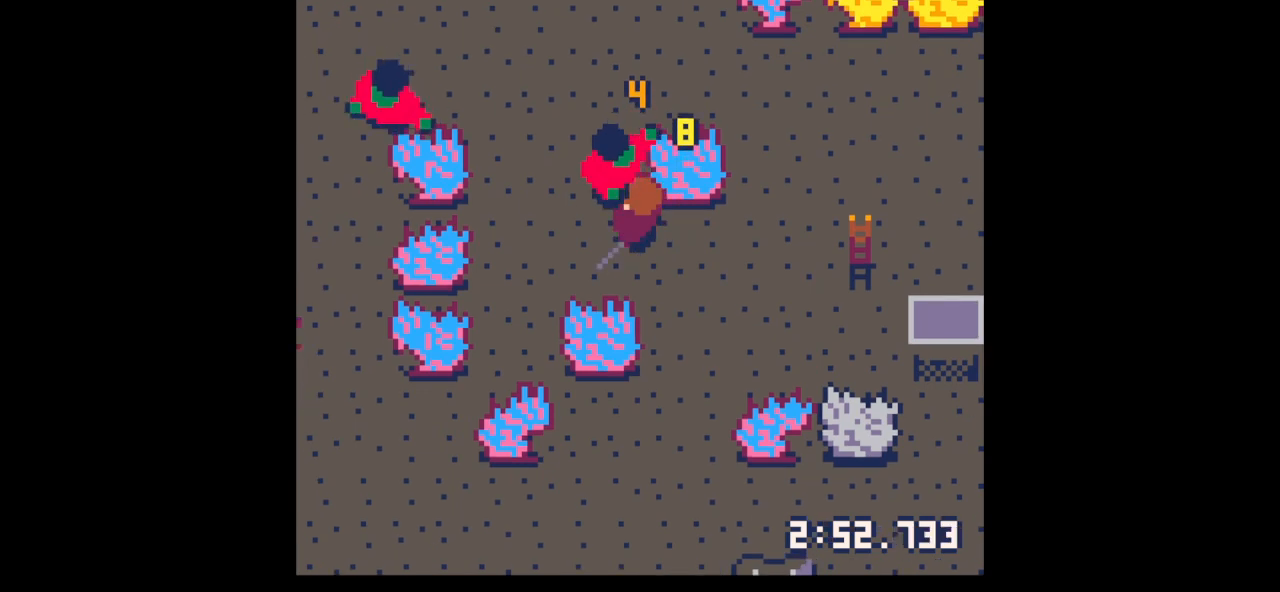
{"keys": ["x"], "events": [[100, "left", "down"], [100, "up", "down"], [133, "left", "up"], [133, "up", "up"], [233, "left", "down"], [233, "up", "down"], [267, "left", "up"], [267, "up", "up"], [267, "x", "up"], [367, "left", "down"], [367, "up", "down"], [367, "x", "down"], [500, "left", "up"], [500, "up", "up"]]}
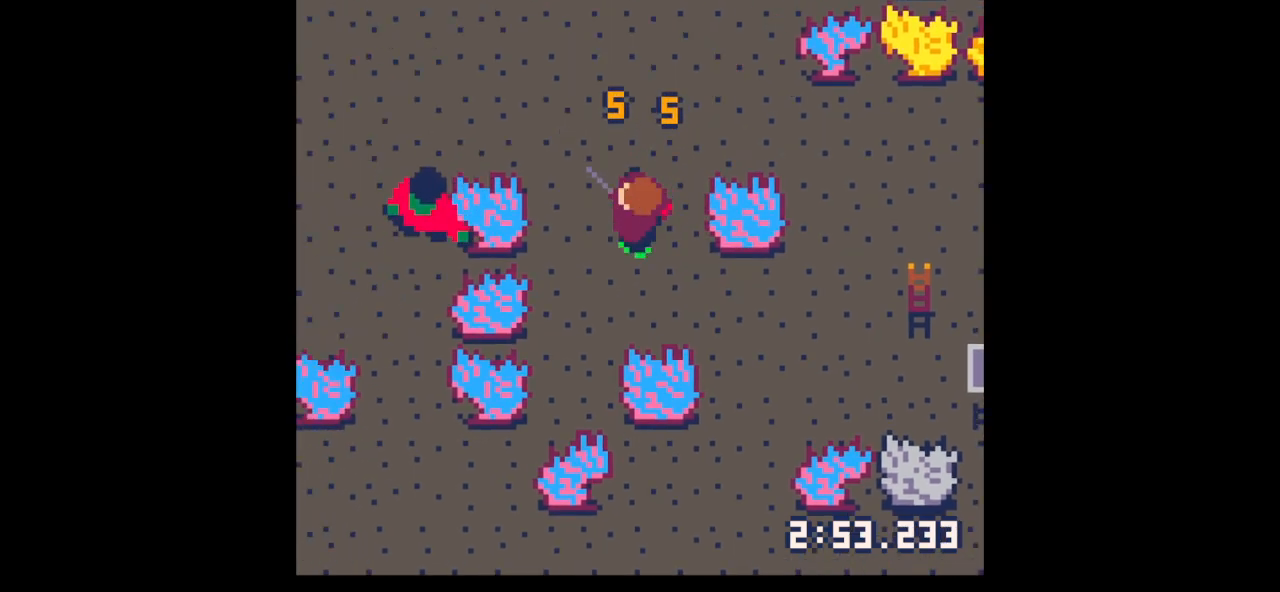
{"keys": ["left"], "events": [[100, "x", "up"], [200, "up", "down"], [333, "left", "down"], [400, "up", "up"]]}
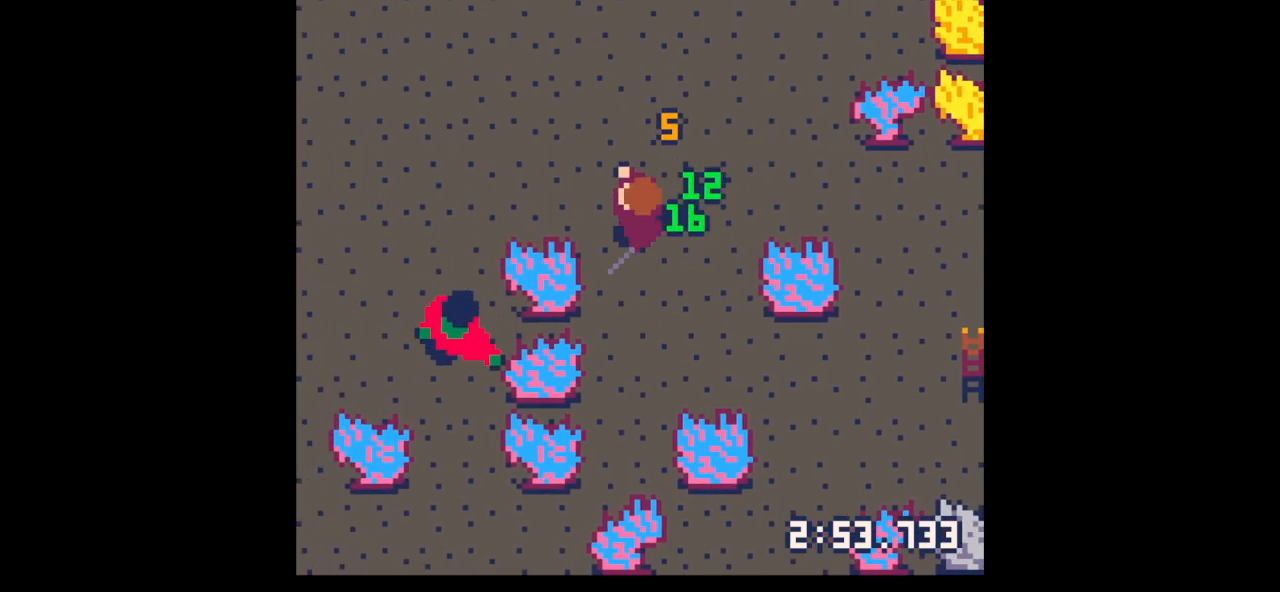
{"keys": ["left"], "events": [[367, "up", "down"], [433, "up", "up"]]}
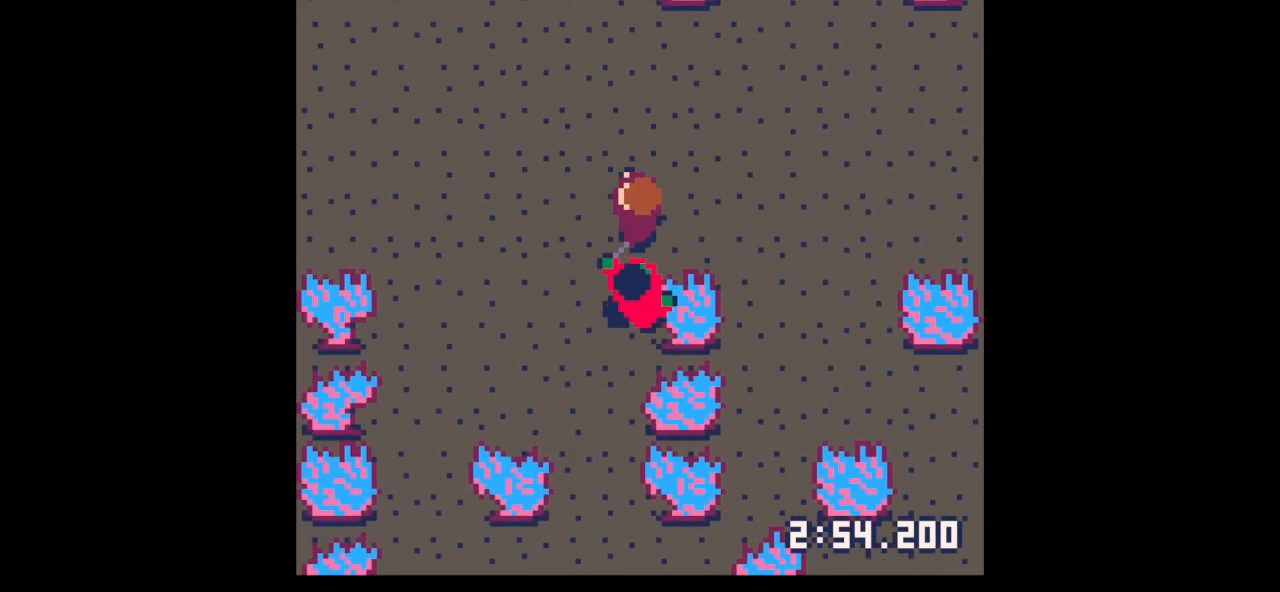
{"keys": ["x"], "events": [[33, "down", "down"], [100, "left", "up"], [167, "down", "up"], [167, "x", "down"]]}
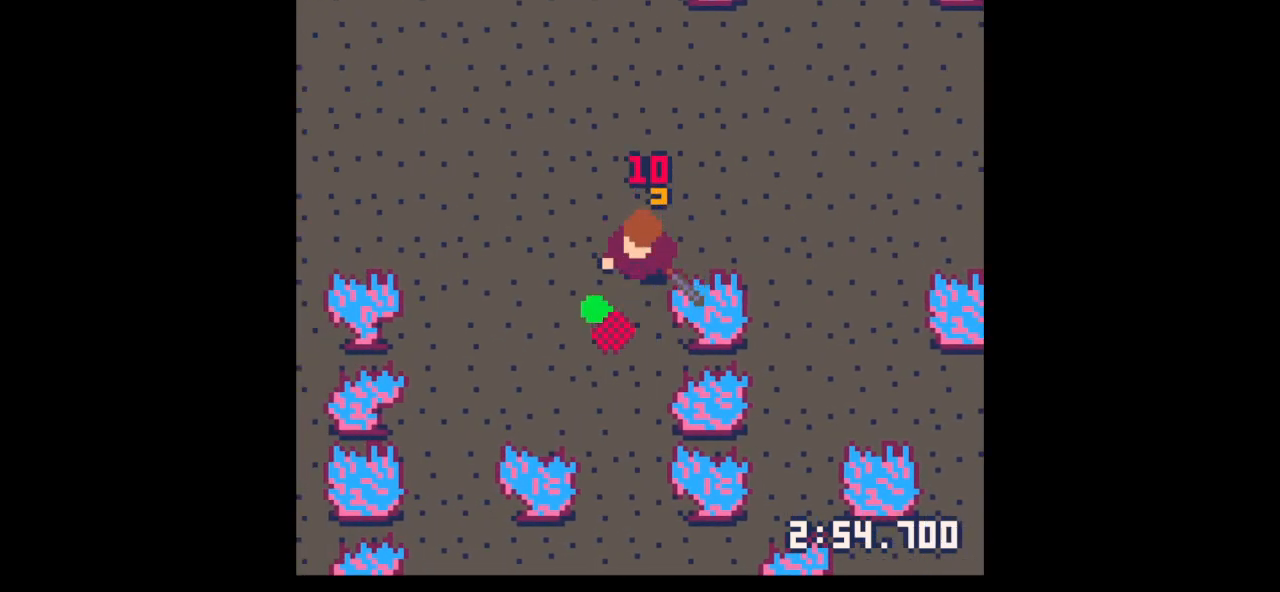
{"keys": [], "events": [[167, "down", "down"], [167, "x", "up"], [333, "down", "up"]]}
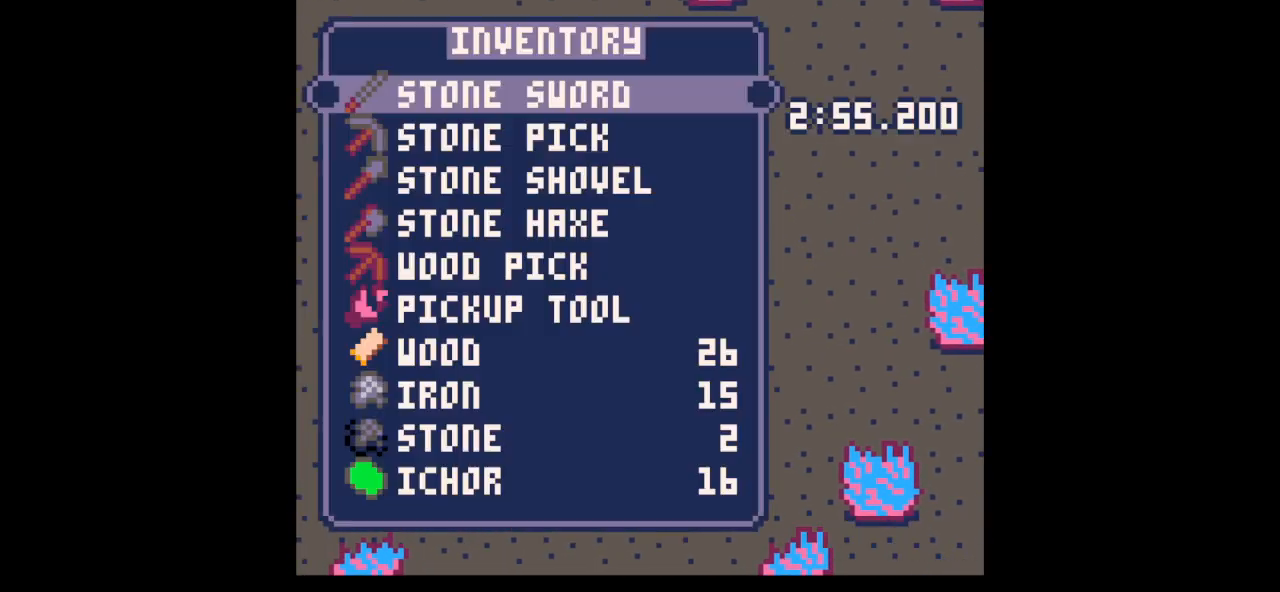
{"keys": ["up"], "events": [[33, "z", "down"], [67, "down", "down"], [133, "z", "up"], [167, "down", "up"], [267, "down", "down"], [300, "down", "up"], [367, "x", "down"], [400, "left", "down"], [433, "up", "down"], [433, "x", "up"], [500, "left", "up"]]}
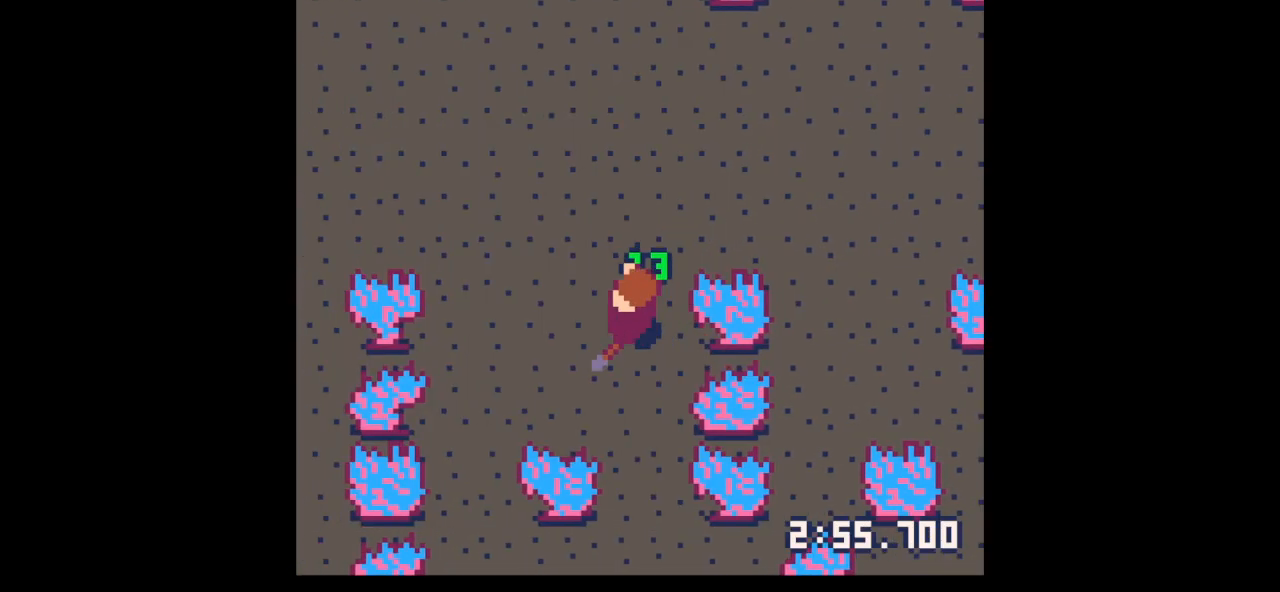
{"keys": ["right"], "events": [[33, "x", "down"], [467, "right", "down"], [467, "up", "up"], [467, "x", "up"]]}
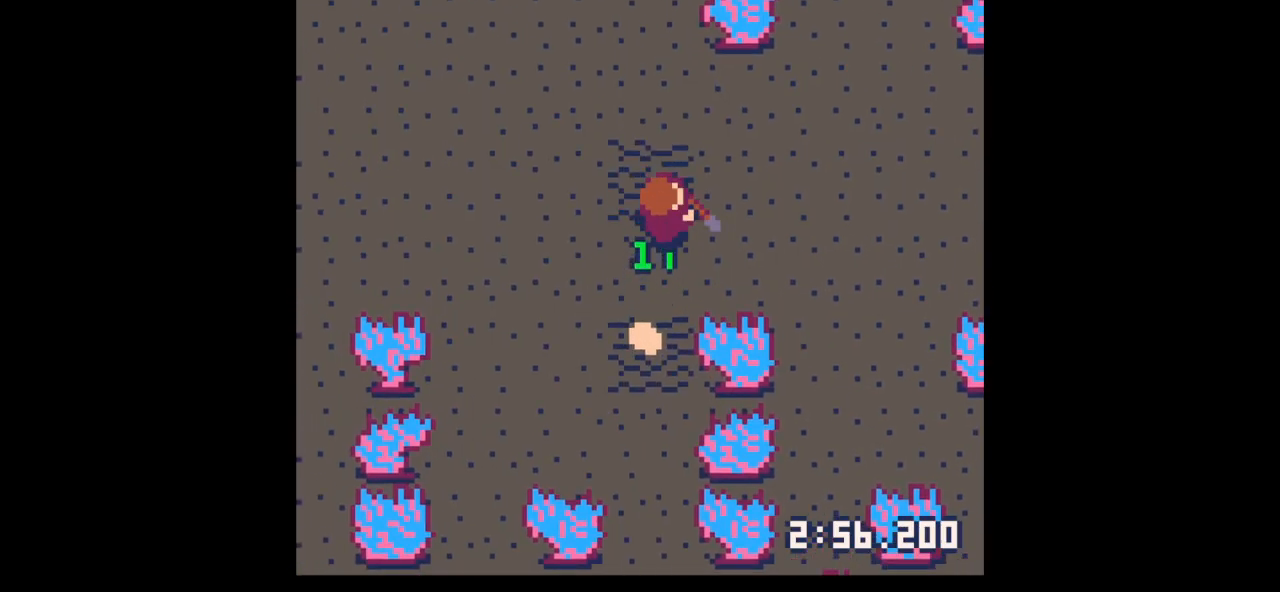
{"keys": ["down"], "events": [[67, "down", "down"], [67, "right", "up"], [100, "left", "down"], [133, "left", "up"], [133, "x", "down"], [300, "left", "down"], [300, "x", "up"], [467, "left", "up"]]}
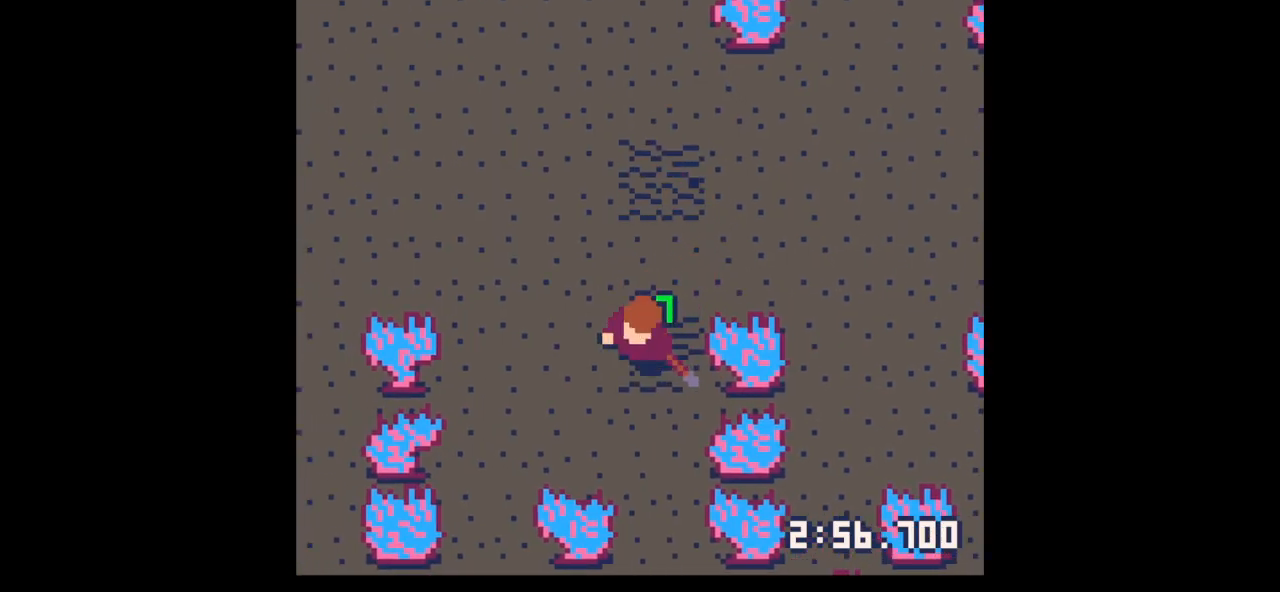
{"keys": ["right", "x"], "events": [[67, "down", "up"], [67, "right", "down"], [100, "right", "up"], [167, "up", "down"], [267, "right", "down"], [433, "x", "down"], [500, "up", "up"]]}
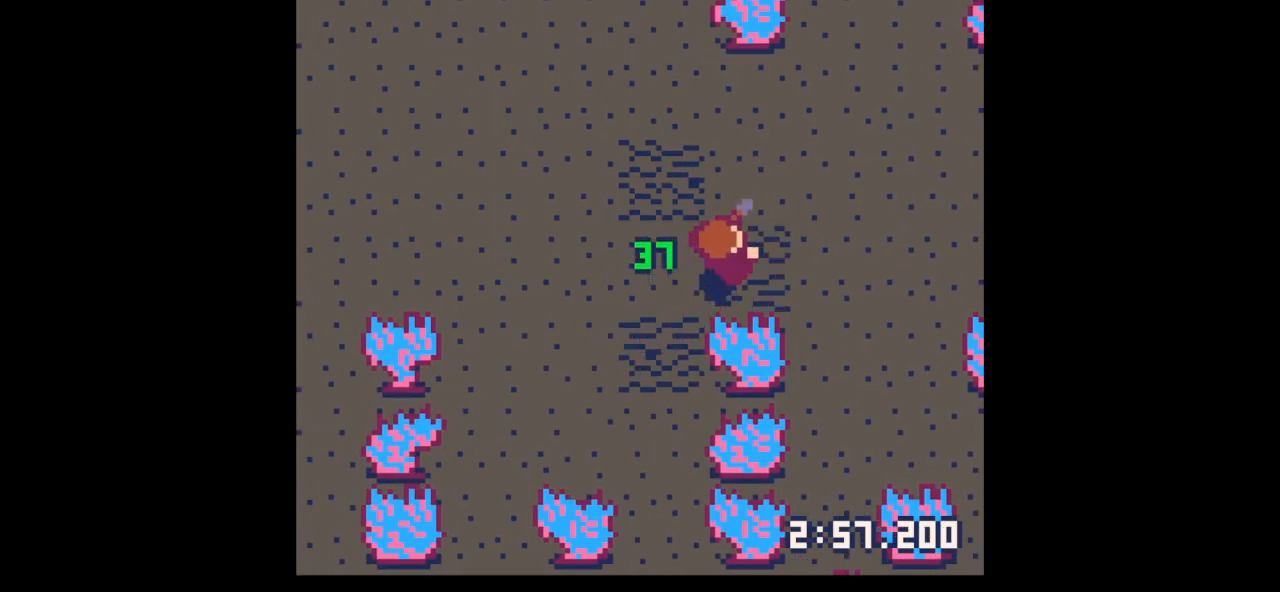
{"keys": ["down", "x", "z"], "events": [[167, "x", "up"], [233, "right", "up"], [267, "right", "down"], [367, "right", "up"], [400, "z", "down"], [467, "down", "down"], [500, "x", "down"]]}
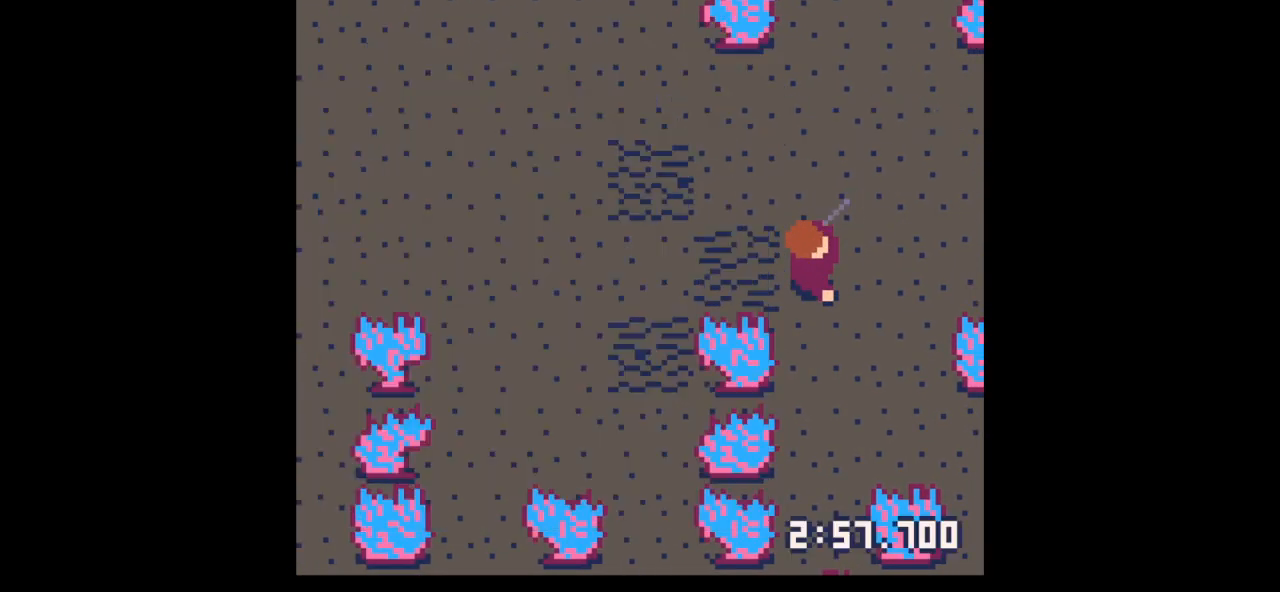
{"keys": ["down", "right"], "events": [[67, "down", "up"], [67, "right", "down"], [67, "x", "up"], [67, "z", "up"], [133, "down", "down"], [200, "down", "up"], [300, "down", "down"]]}
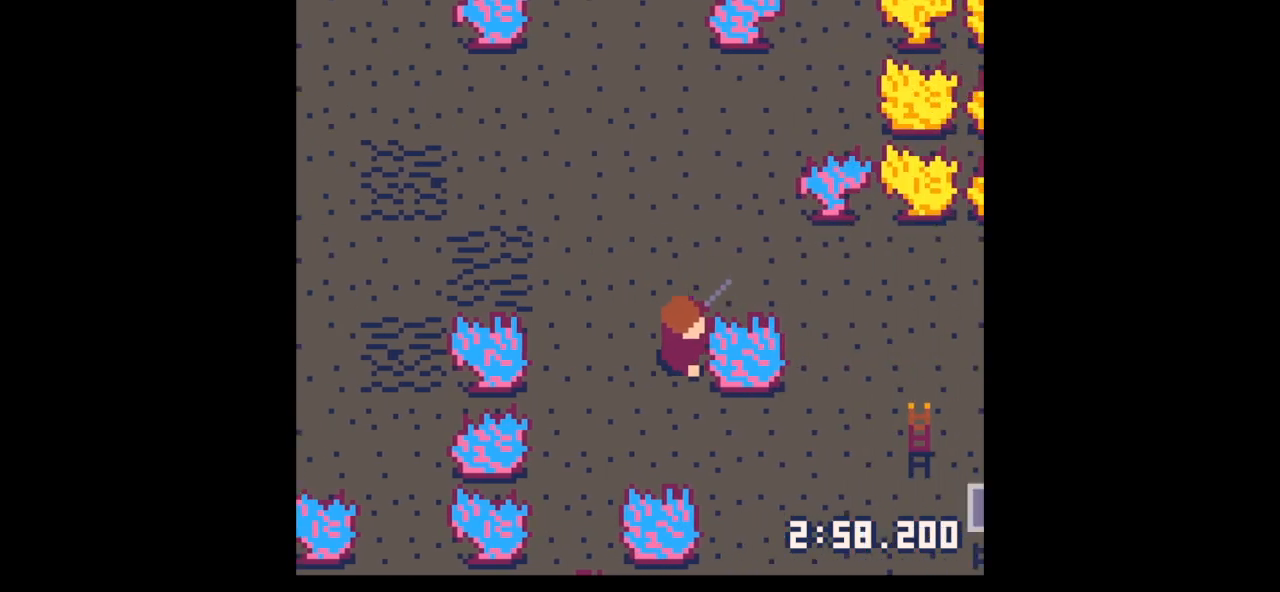
{"keys": ["down", "z"], "events": [[367, "down", "up"], [400, "right", "up"], [400, "z", "down"], [500, "down", "down"]]}
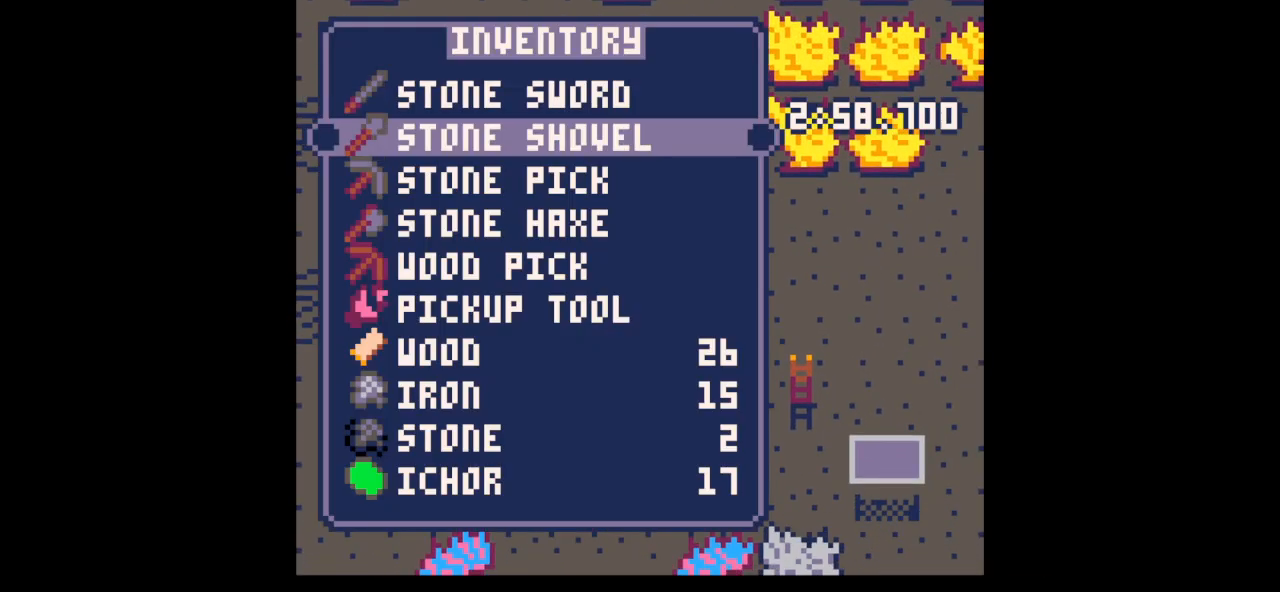
{"keys": ["left", "x"], "events": [[33, "down", "up"], [33, "z", "up"], [133, "down", "down"], [167, "down", "up"], [167, "right", "down"], [233, "x", "down"], [267, "x", "up"], [333, "up", "down"], [400, "left", "down"], [467, "right", "up"], [467, "up", "up"], [500, "x", "down"]]}